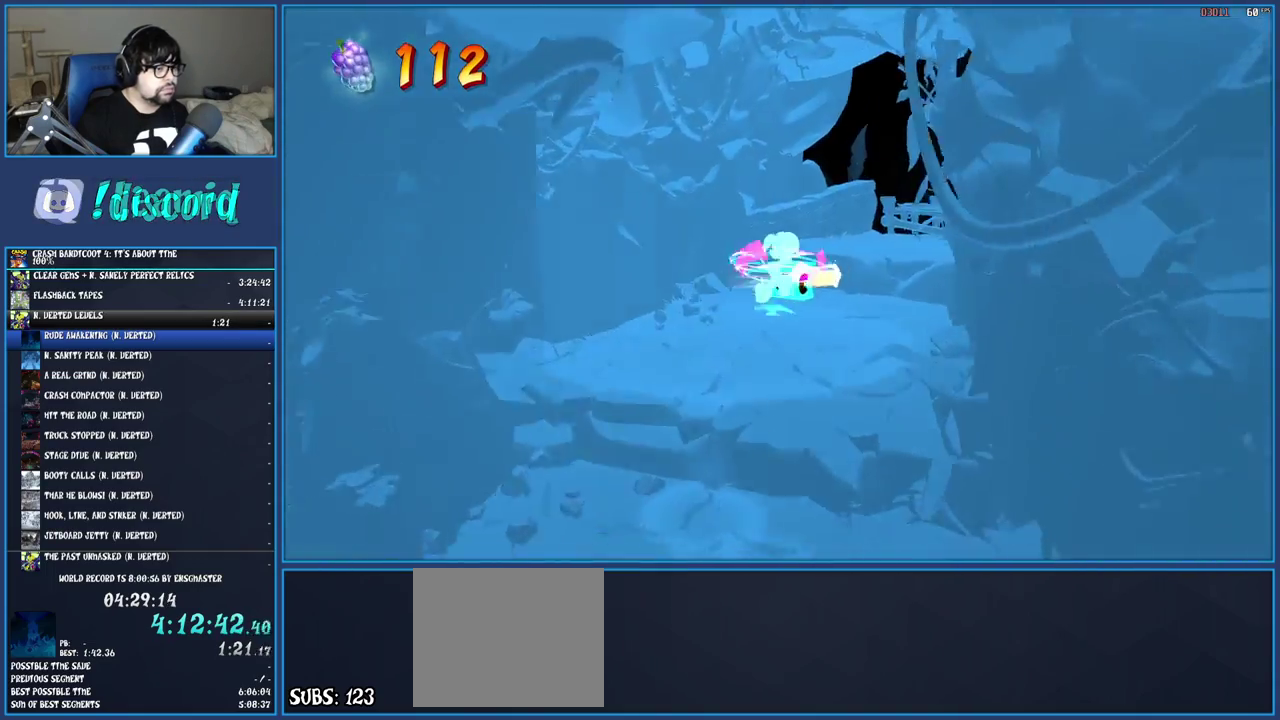
Gameplay with a controller (PlayStation layout); each line is a JSON object with the inputs held at the frame after it. "events" lists button and stick changes between this image and that frame as [ms after this image, input, new state], when the widget could be followed in between. Not read: L3 R3.
{"buttons": [], "left_stick": "up-right", "right_stick": "center", "events": [[17, "left_stick", "up"], [183, "CROSS", "down"], [183, "SQUARE", "down"], [217, "left_stick", "up-right"], [317, "CROSS", "up"], [317, "SQUARE", "up"]]}
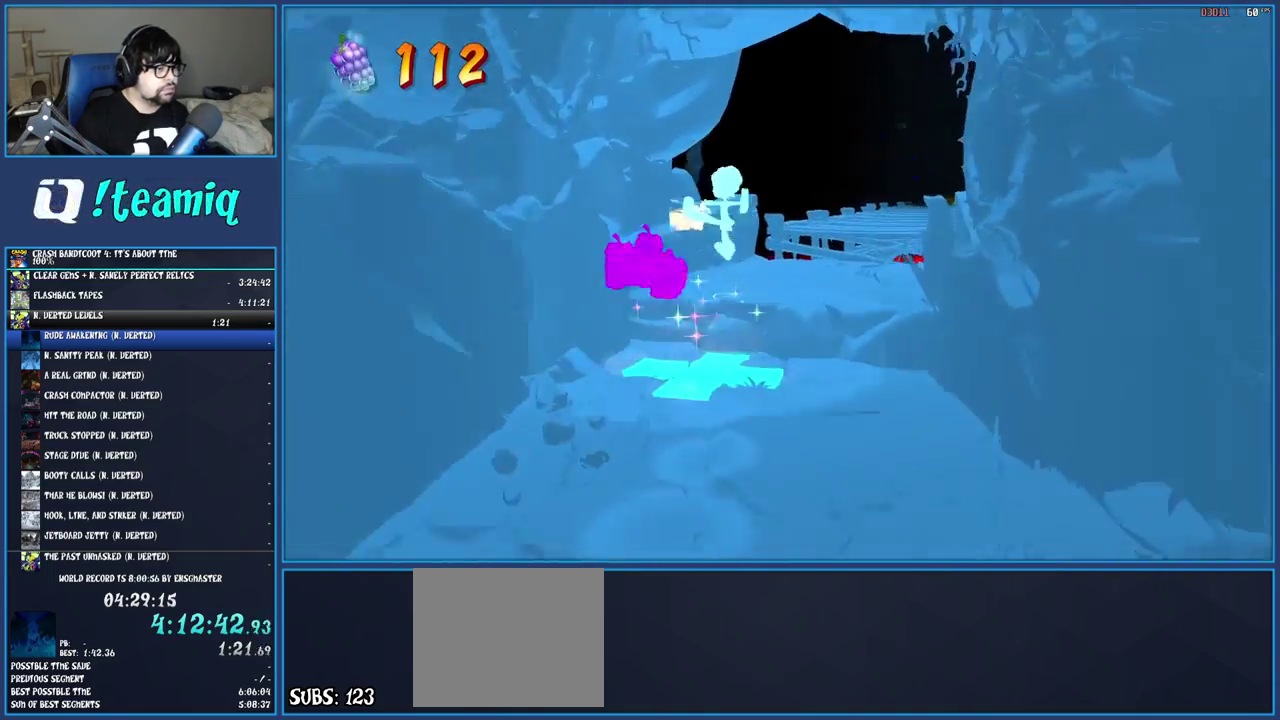
{"buttons": ["CROSS", "SQUARE"], "left_stick": "up-right", "right_stick": "center", "events": [[317, "R1", "down"], [417, "R1", "up"], [467, "SQUARE", "down"], [500, "CROSS", "down"]]}
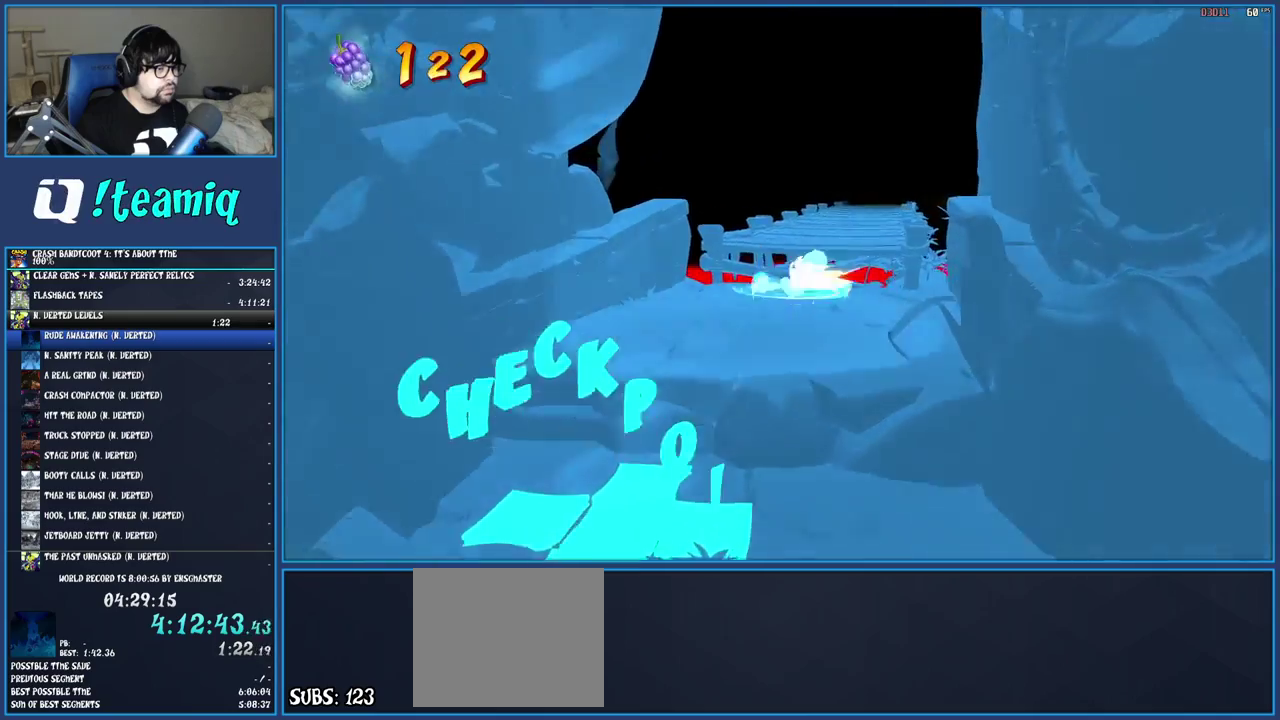
{"buttons": [], "left_stick": "up-right", "right_stick": "center", "events": [[133, "CROSS", "up"], [133, "SQUARE", "up"], [367, "SQUARE", "down"], [500, "SQUARE", "up"]]}
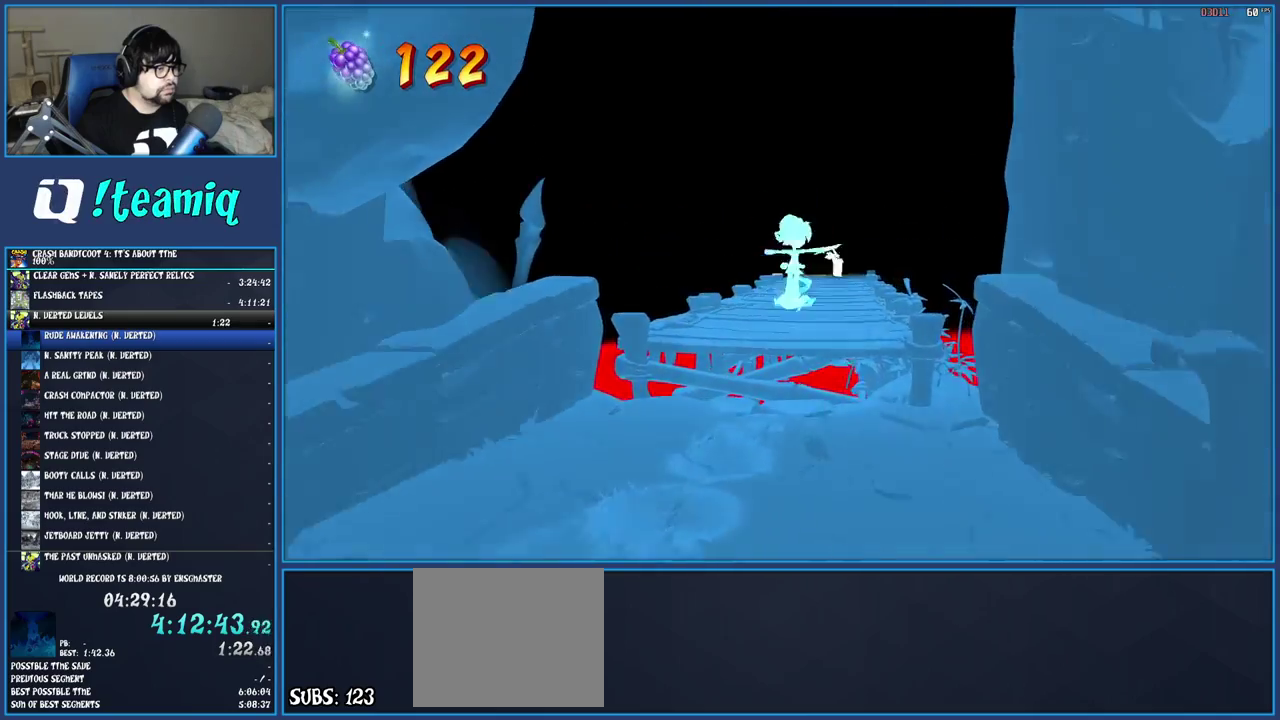
{"buttons": [], "left_stick": "up", "right_stick": "center", "events": [[183, "left_stick", "up"], [217, "SQUARE", "down"], [367, "SQUARE", "up"]]}
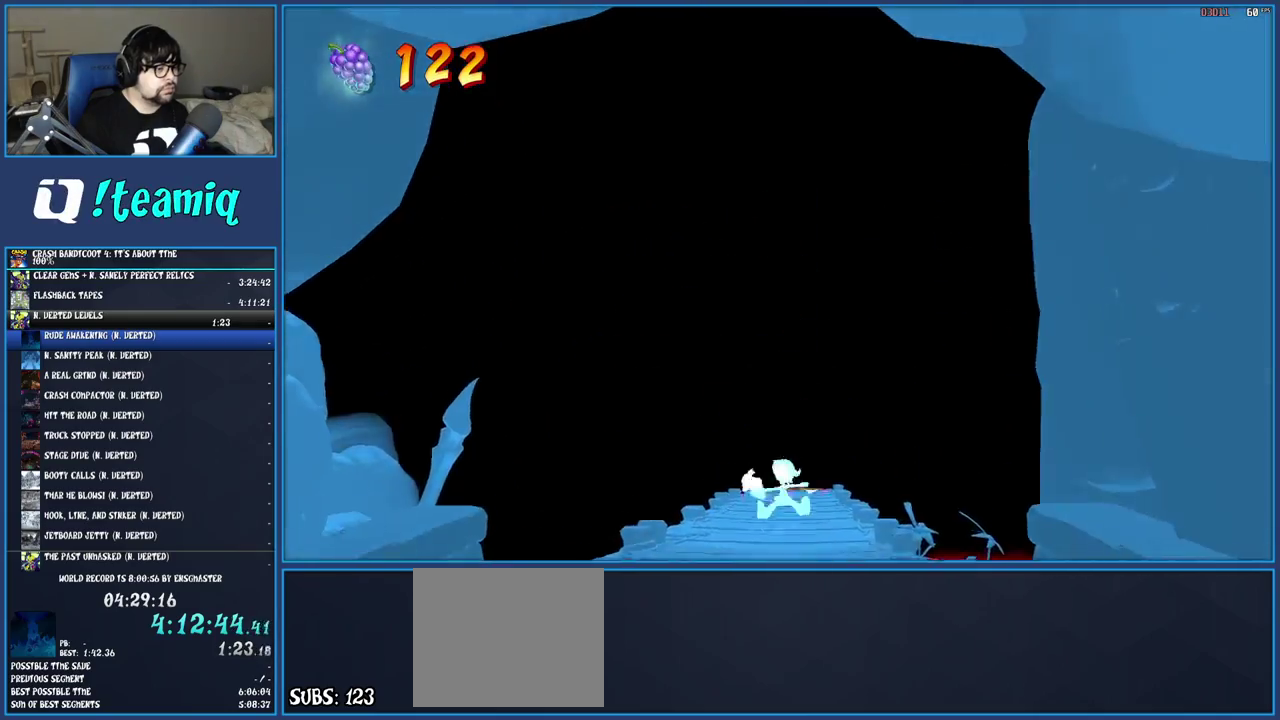
{"buttons": ["R1"], "left_stick": "up", "right_stick": "center", "events": [[83, "R1", "down"], [200, "R1", "up"], [267, "SQUARE", "down"], [417, "SQUARE", "up"], [500, "R1", "down"]]}
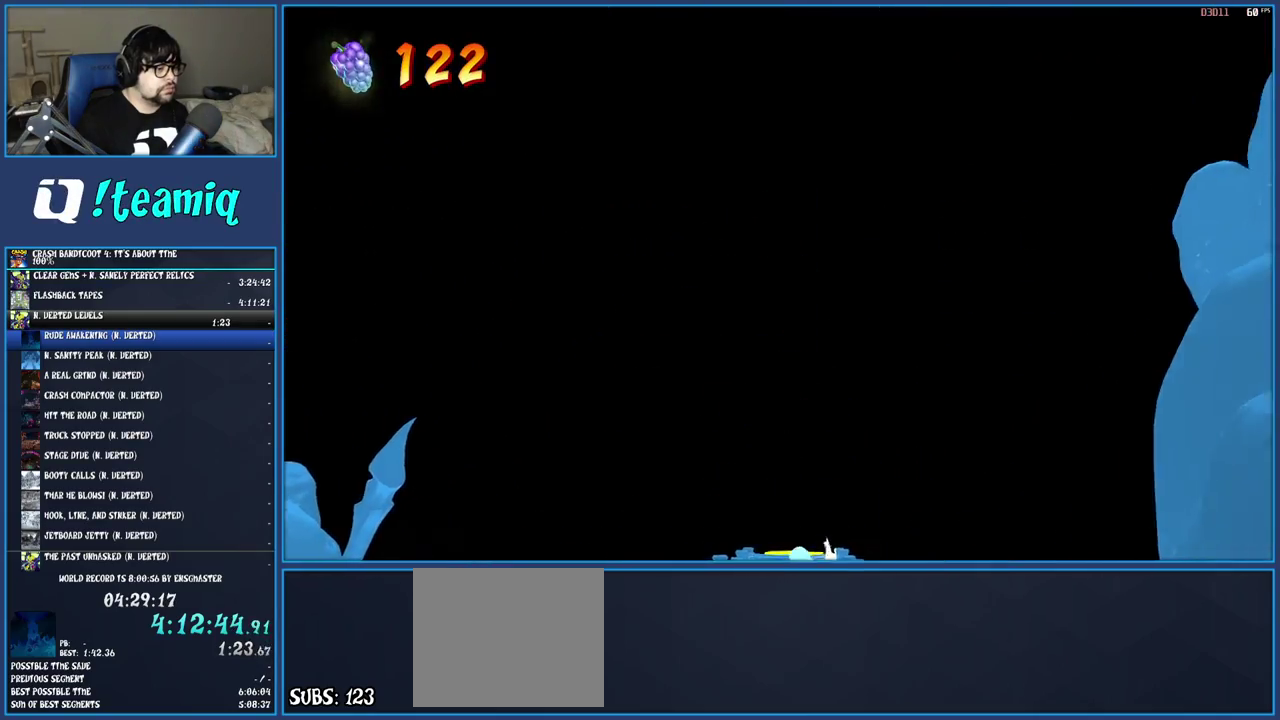
{"buttons": ["R1"], "left_stick": "up", "right_stick": "center", "events": [[117, "R1", "up"], [217, "SQUARE", "down"], [350, "SQUARE", "up"], [450, "R1", "down"]]}
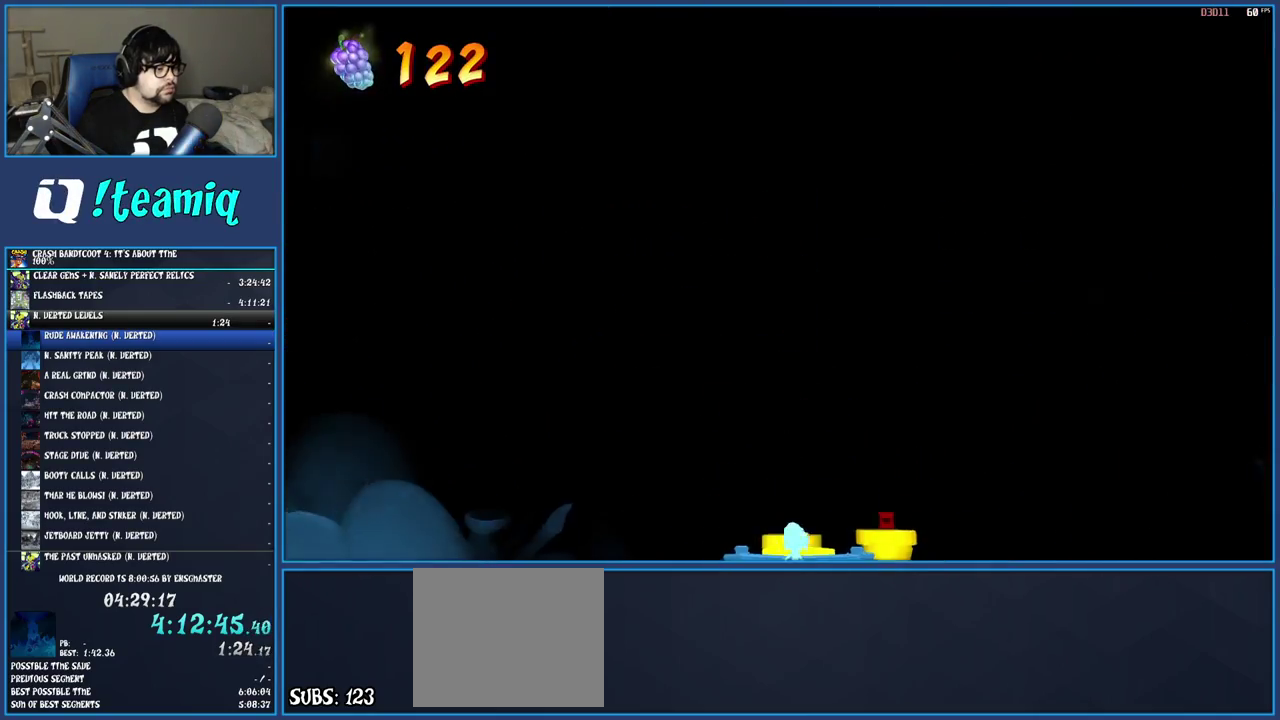
{"buttons": [], "left_stick": "up", "right_stick": "center", "events": [[50, "R1", "up"], [167, "SQUARE", "down"], [283, "SQUARE", "up"], [383, "R1", "down"], [483, "R1", "up"]]}
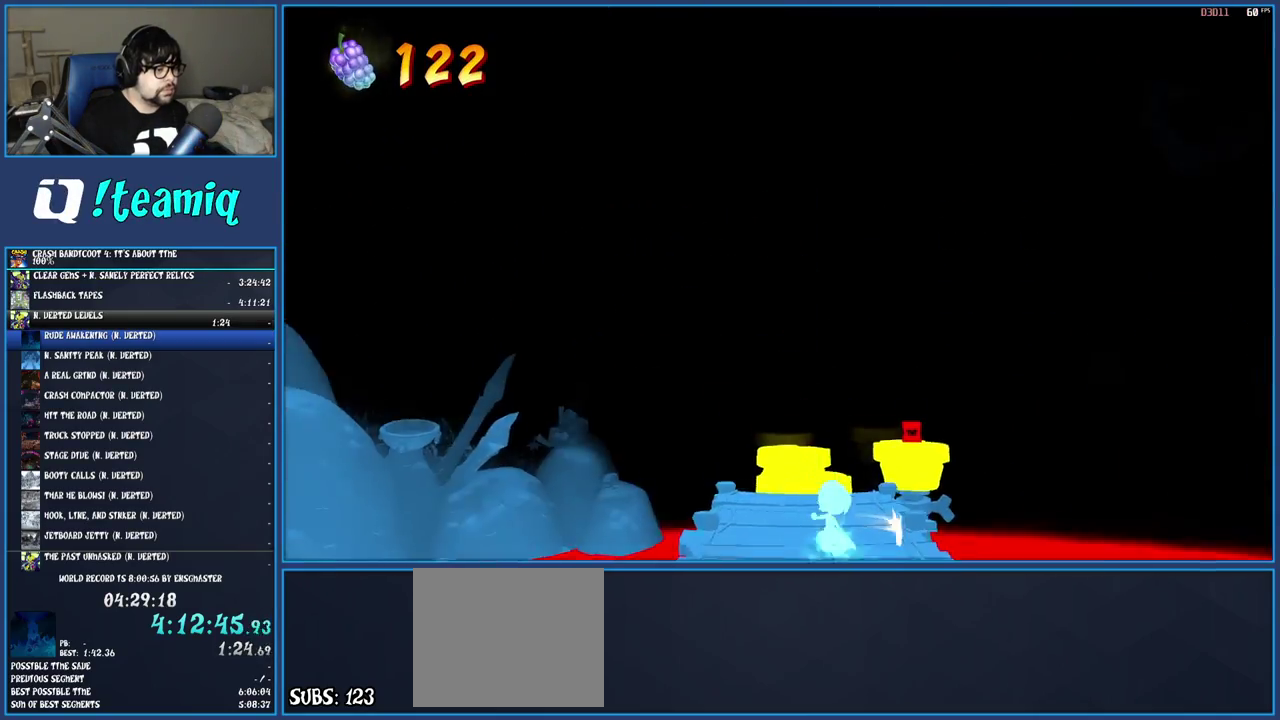
{"buttons": ["SQUARE"], "left_stick": "up", "right_stick": "center", "events": [[83, "SQUARE", "down"], [217, "SQUARE", "up"], [367, "R1", "down"], [450, "R1", "up"], [500, "SQUARE", "down"]]}
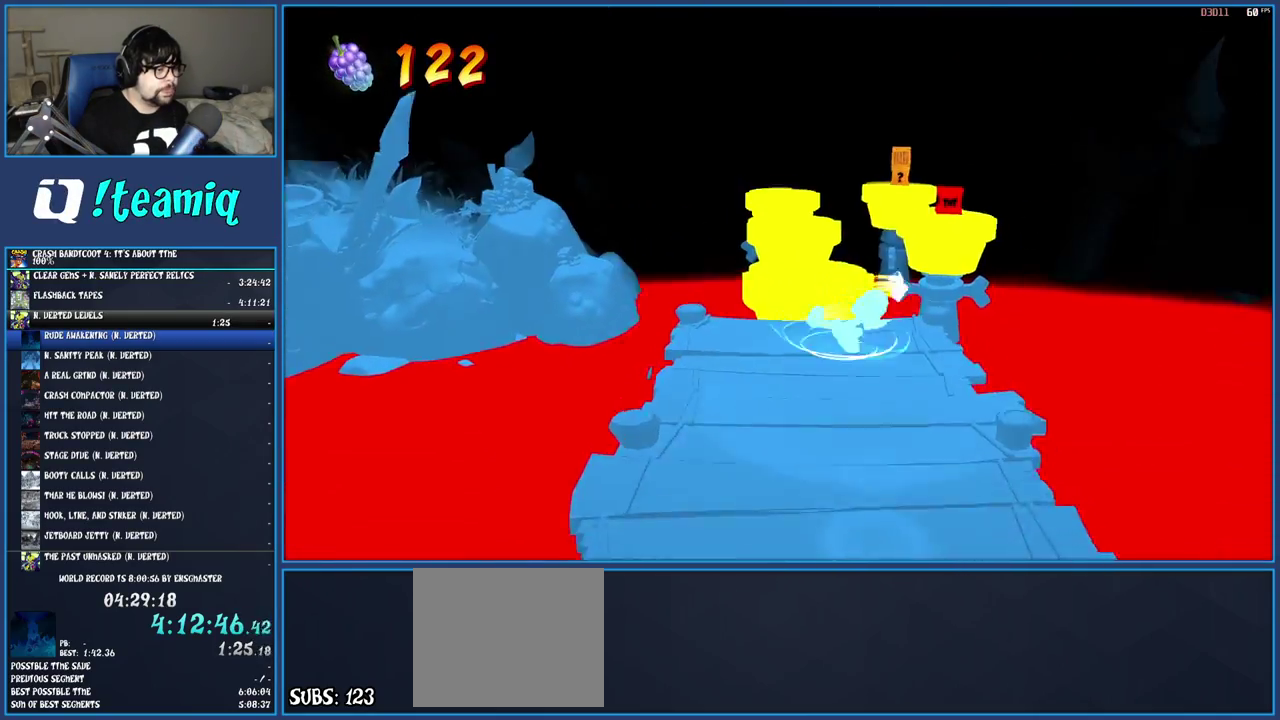
{"buttons": [], "left_stick": "up", "right_stick": "center", "events": [[33, "CROSS", "down"], [150, "CROSS", "up"], [167, "SQUARE", "up"]]}
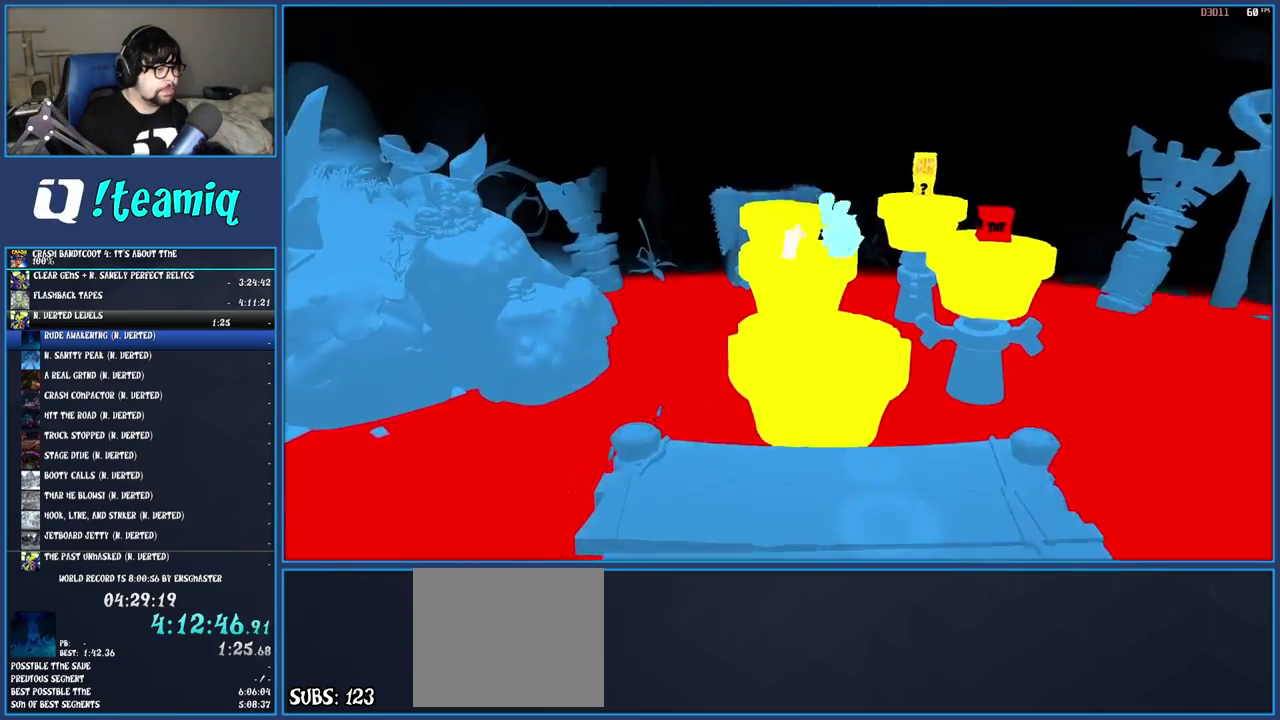
{"buttons": ["CROSS"], "left_stick": "up", "right_stick": "center", "events": [[250, "R1", "down"], [317, "R1", "up"], [383, "SQUARE", "down"], [417, "CROSS", "down"], [500, "SQUARE", "up"]]}
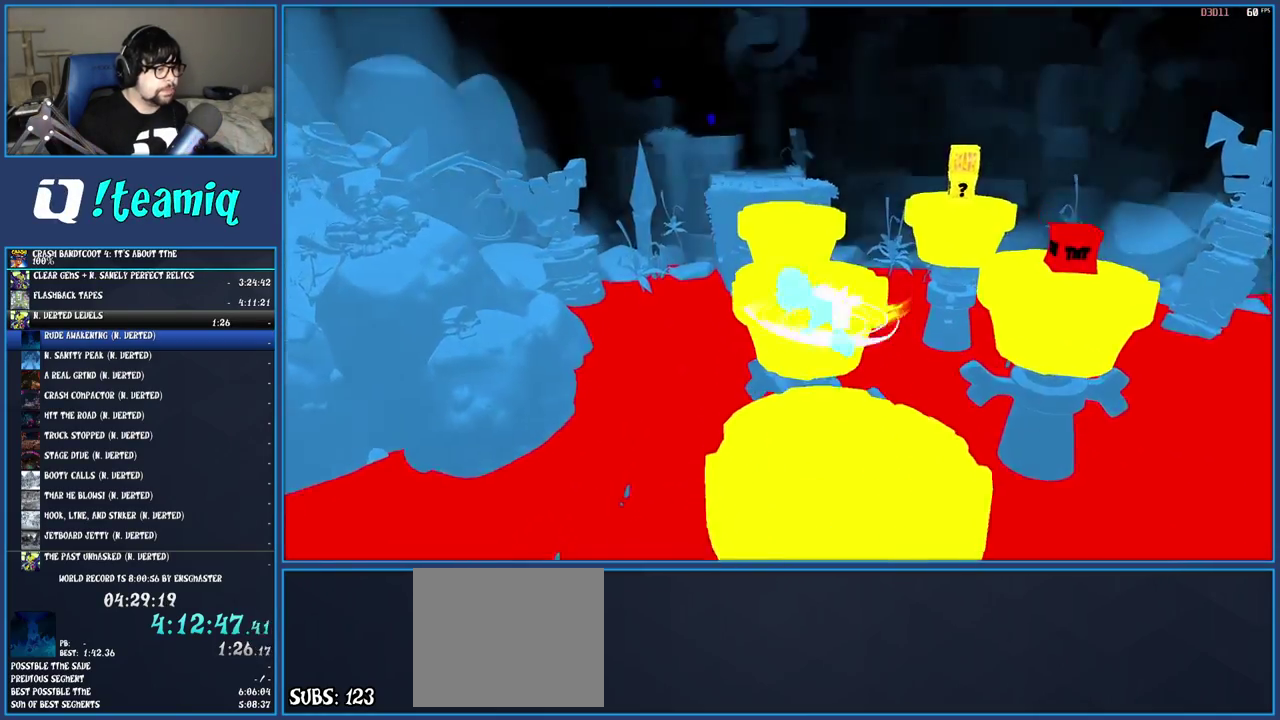
{"buttons": [], "left_stick": "up", "right_stick": "center", "events": [[17, "CROSS", "up"]]}
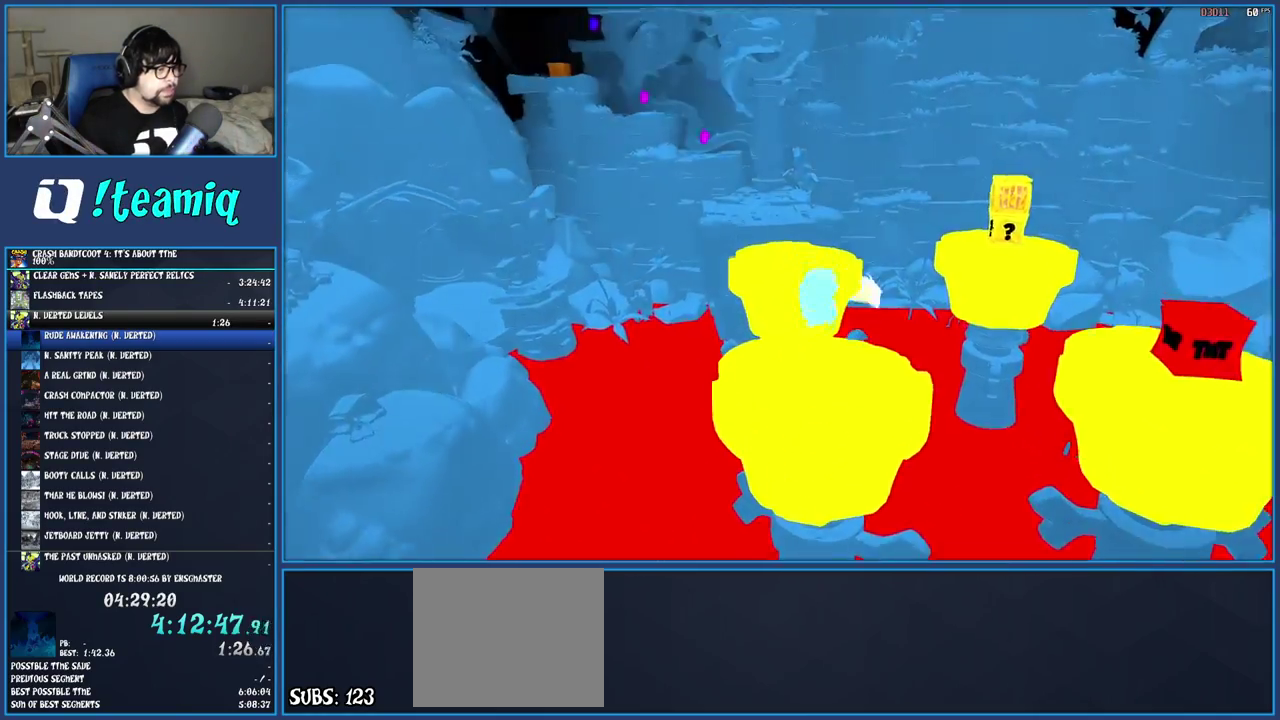
{"buttons": [], "left_stick": "up", "right_stick": "center", "events": [[133, "CROSS", "down"], [200, "CROSS", "up"]]}
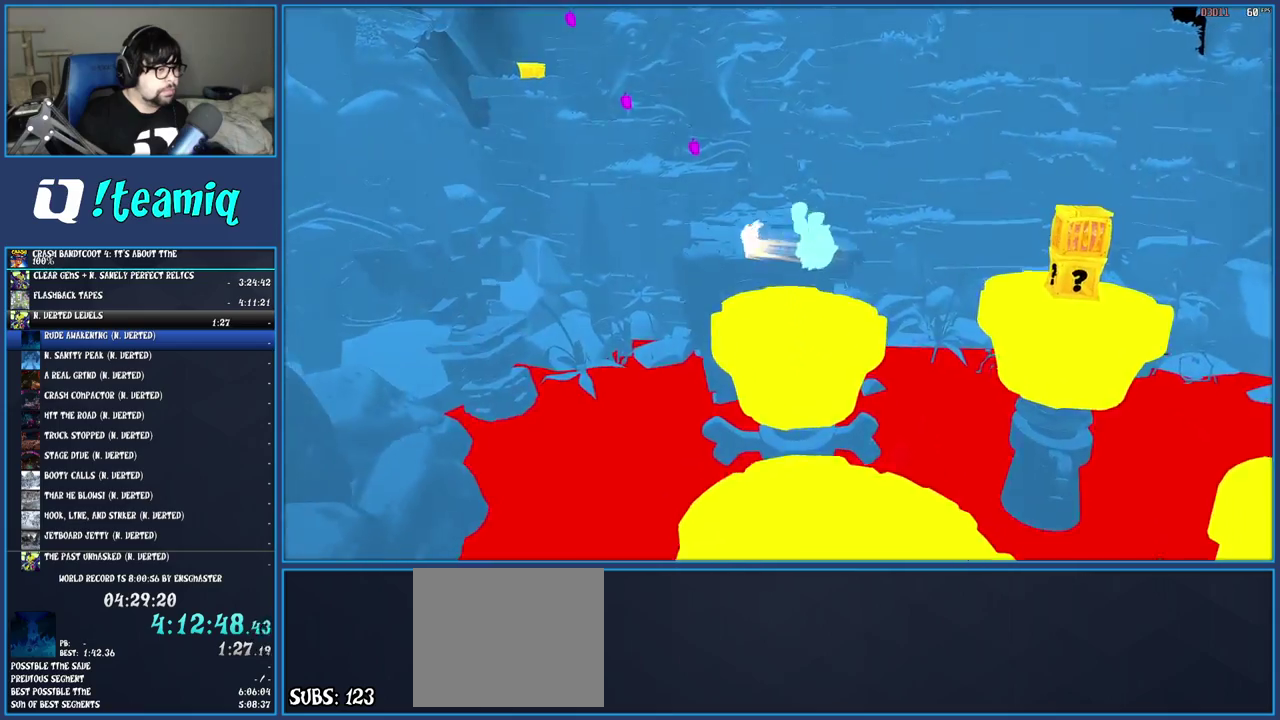
{"buttons": ["SQUARE"], "left_stick": "up", "right_stick": "center", "events": [[333, "R1", "down"], [433, "R1", "up"], [483, "SQUARE", "down"]]}
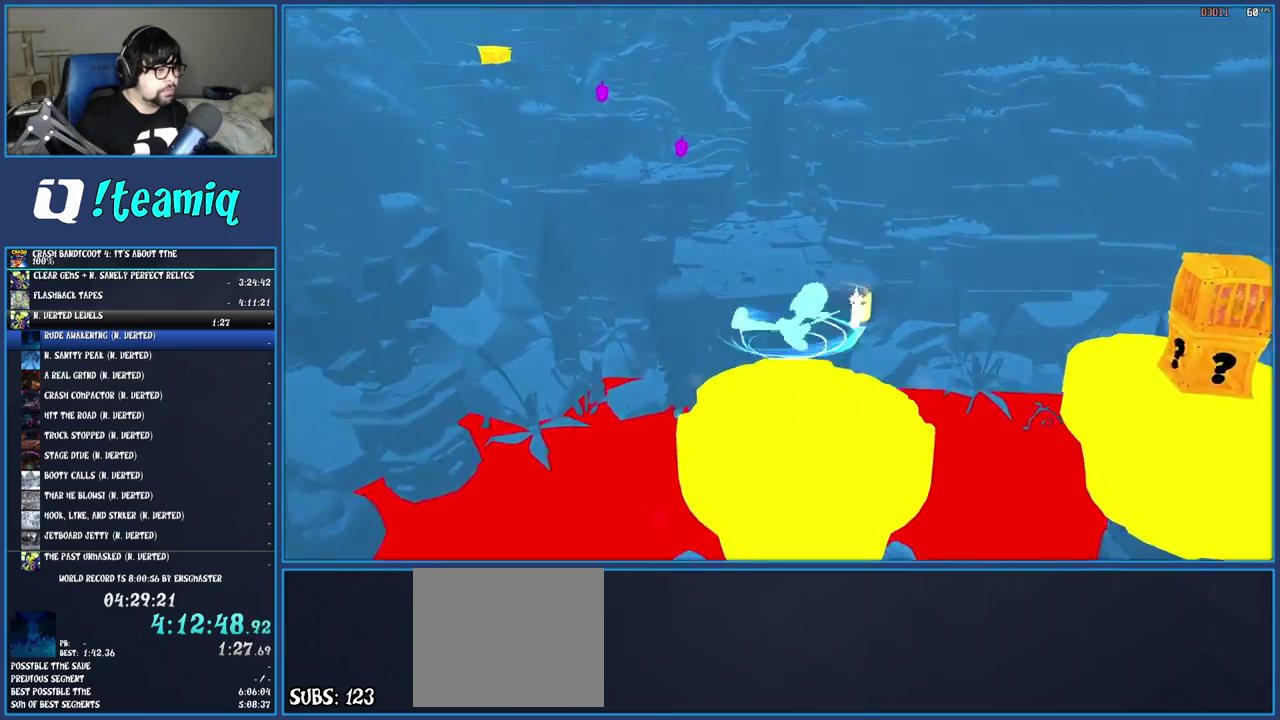
{"buttons": ["SQUARE"], "left_stick": "up", "right_stick": "center", "events": [[17, "CROSS", "down"], [150, "CROSS", "up"], [150, "SQUARE", "up"], [367, "SQUARE", "down"]]}
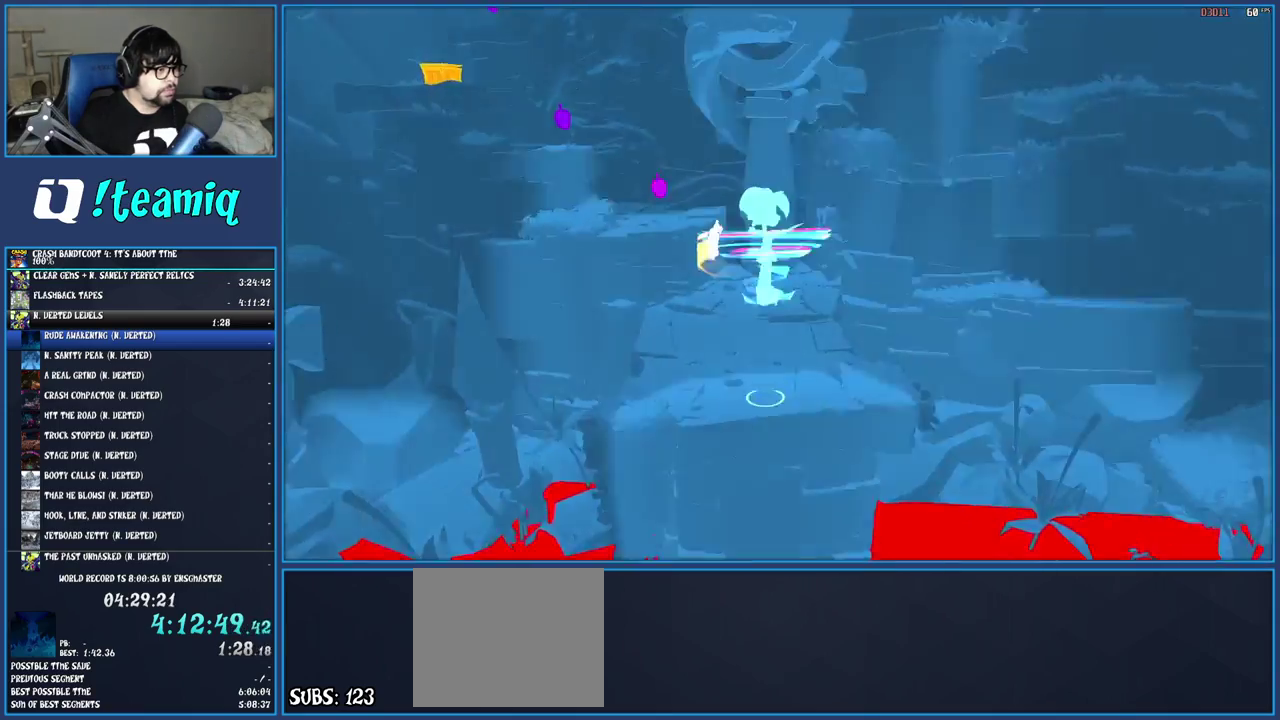
{"buttons": ["CROSS"], "left_stick": "up-left", "right_stick": "center", "events": [[33, "SQUARE", "up"], [333, "CROSS", "down"], [367, "left_stick", "up-left"]]}
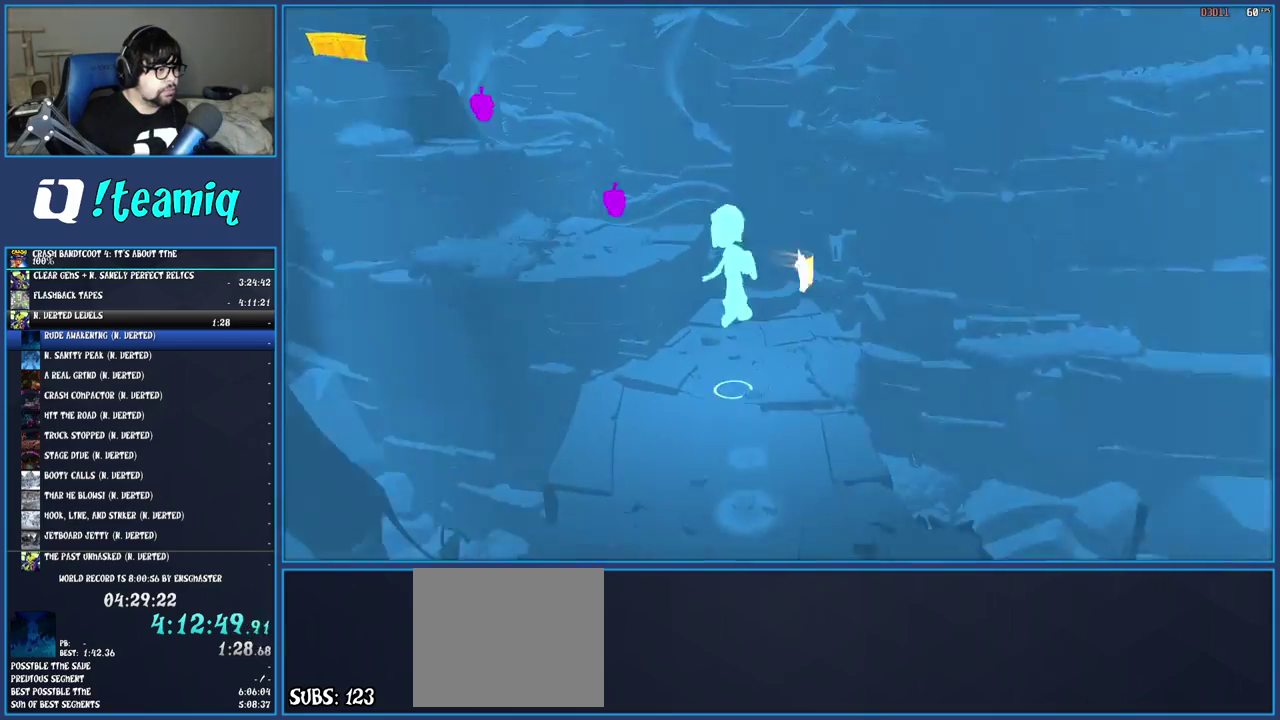
{"buttons": ["CROSS"], "left_stick": "up-left", "right_stick": "center", "events": [[50, "CROSS", "up"], [417, "CROSS", "down"]]}
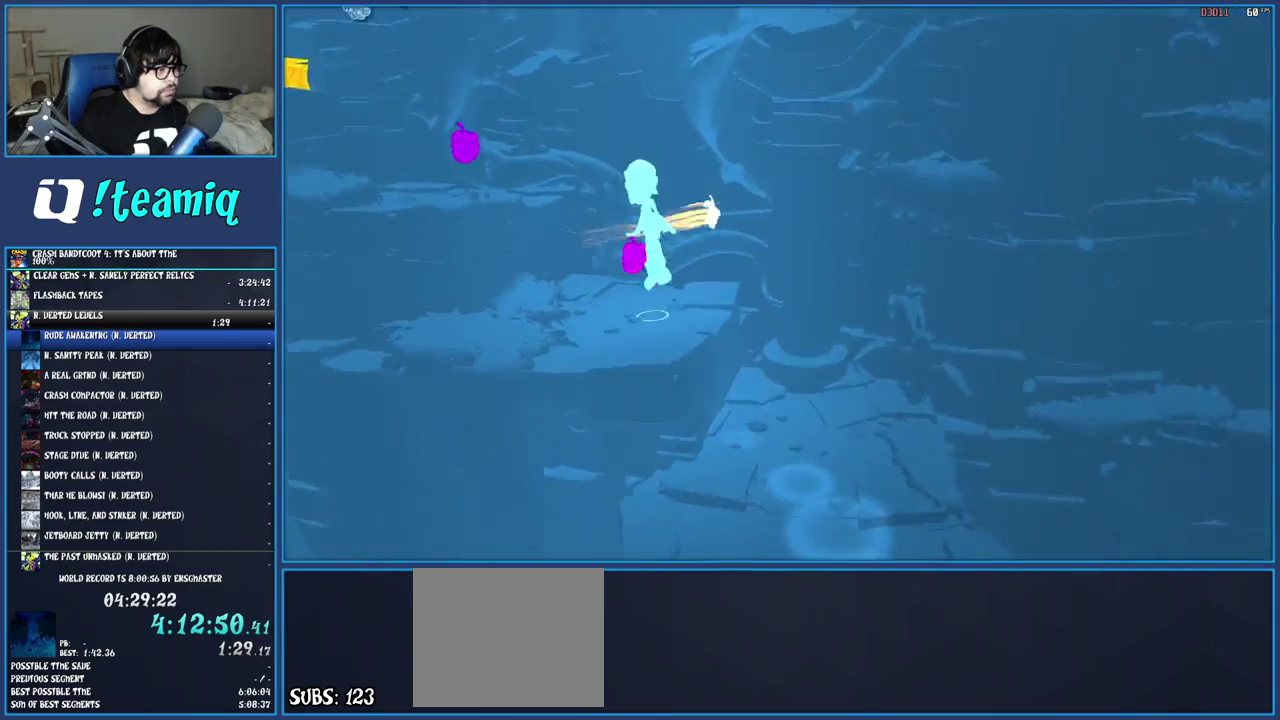
{"buttons": ["CROSS"], "left_stick": "up-left", "right_stick": "center", "events": [[133, "CROSS", "up"], [500, "CROSS", "down"]]}
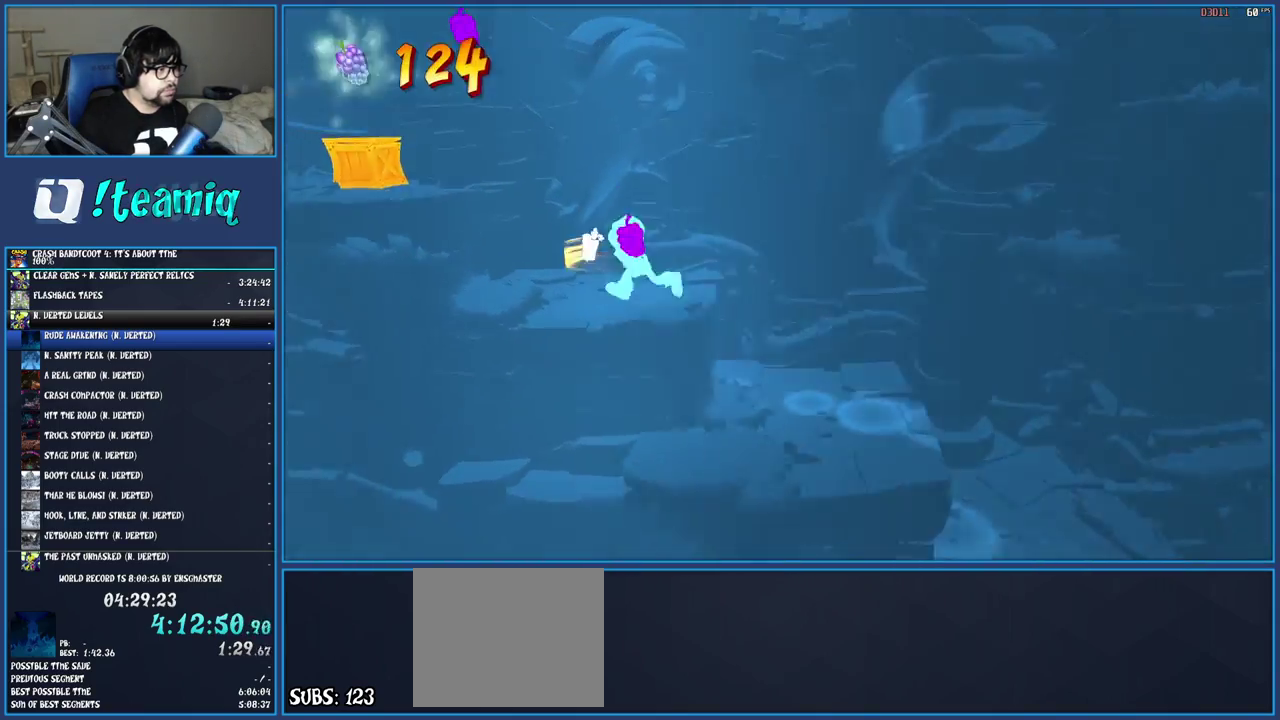
{"buttons": [], "left_stick": "up-left", "right_stick": "center", "events": [[233, "CROSS", "up"]]}
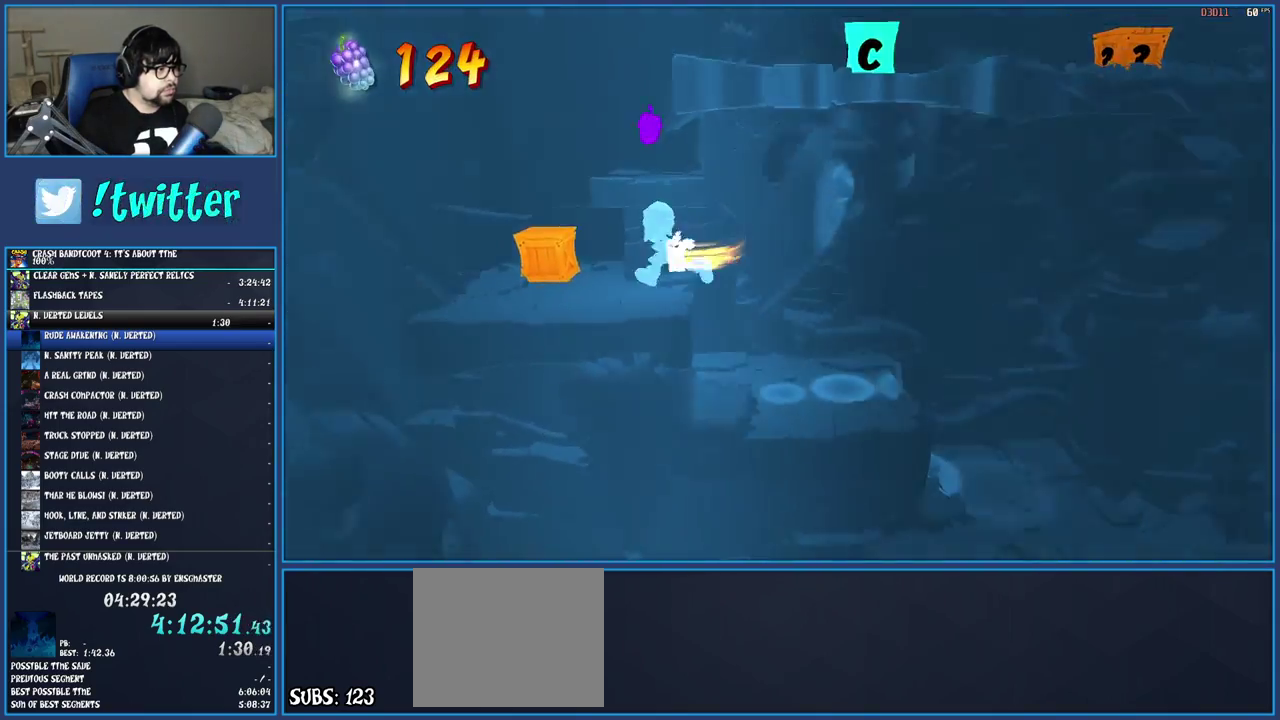
{"buttons": ["CROSS"], "left_stick": "up-right", "right_stick": "center", "events": [[117, "SQUARE", "down"], [250, "left_stick", "up"], [267, "SQUARE", "up"], [317, "CROSS", "down"], [350, "left_stick", "up-right"]]}
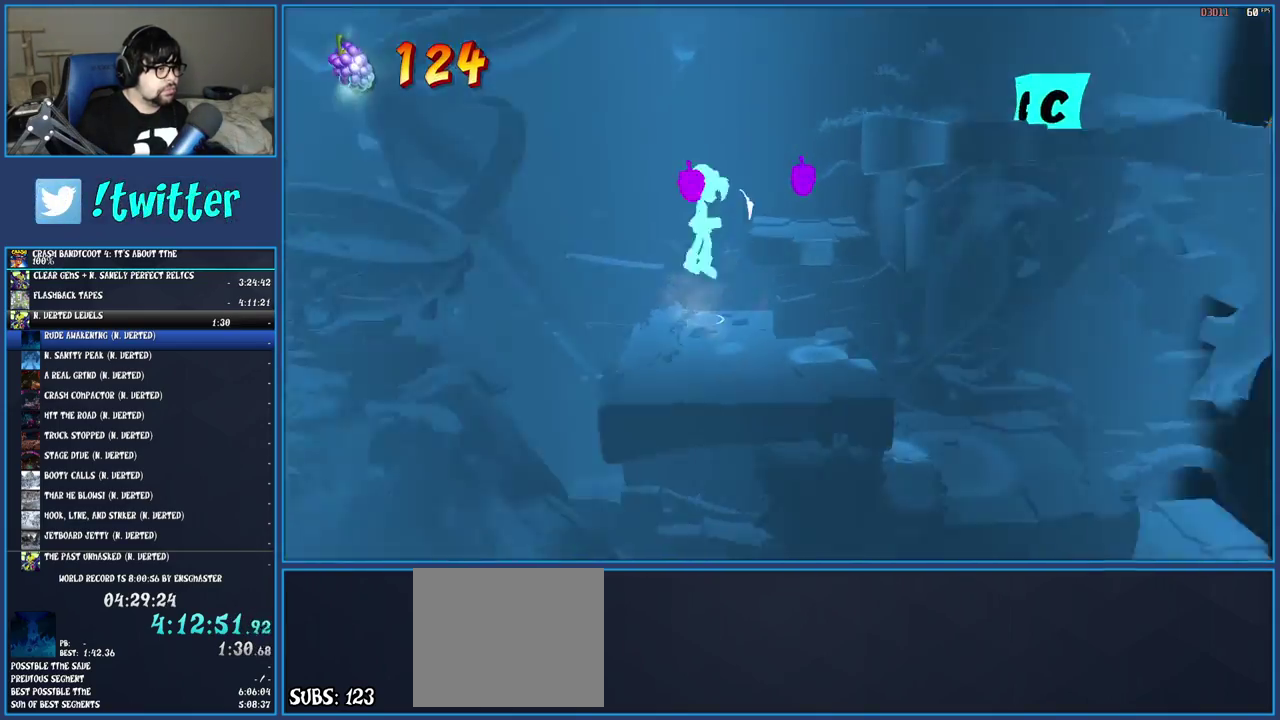
{"buttons": ["CROSS"], "left_stick": "up-right", "right_stick": "center", "events": [[100, "CROSS", "up"], [200, "left_stick", "right"], [233, "CROSS", "down"], [367, "left_stick", "up-right"]]}
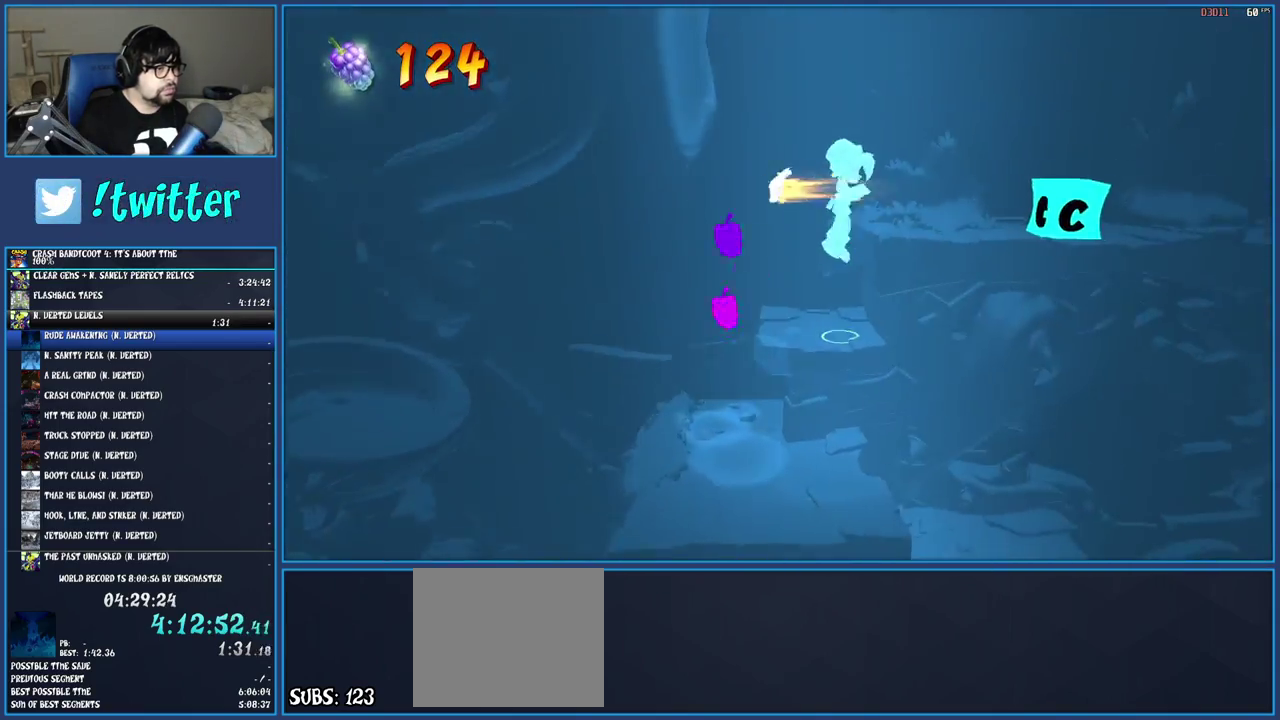
{"buttons": [], "left_stick": "up-right", "right_stick": "center", "events": [[33, "CROSS", "up"], [317, "R1", "down"], [433, "R1", "up"]]}
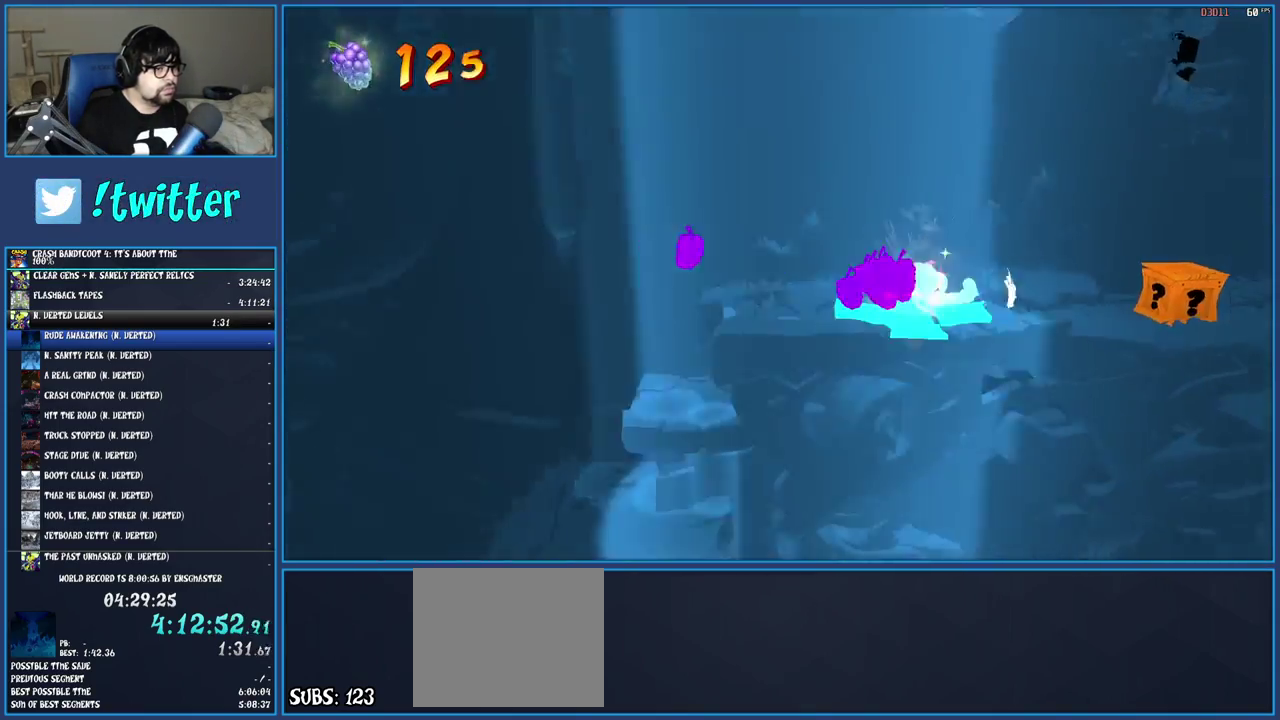
{"buttons": ["SQUARE"], "left_stick": "right", "right_stick": "center", "events": [[17, "SQUARE", "down"], [50, "left_stick", "right"], [167, "SQUARE", "up"], [283, "R1", "down"], [383, "R1", "up"], [483, "SQUARE", "down"]]}
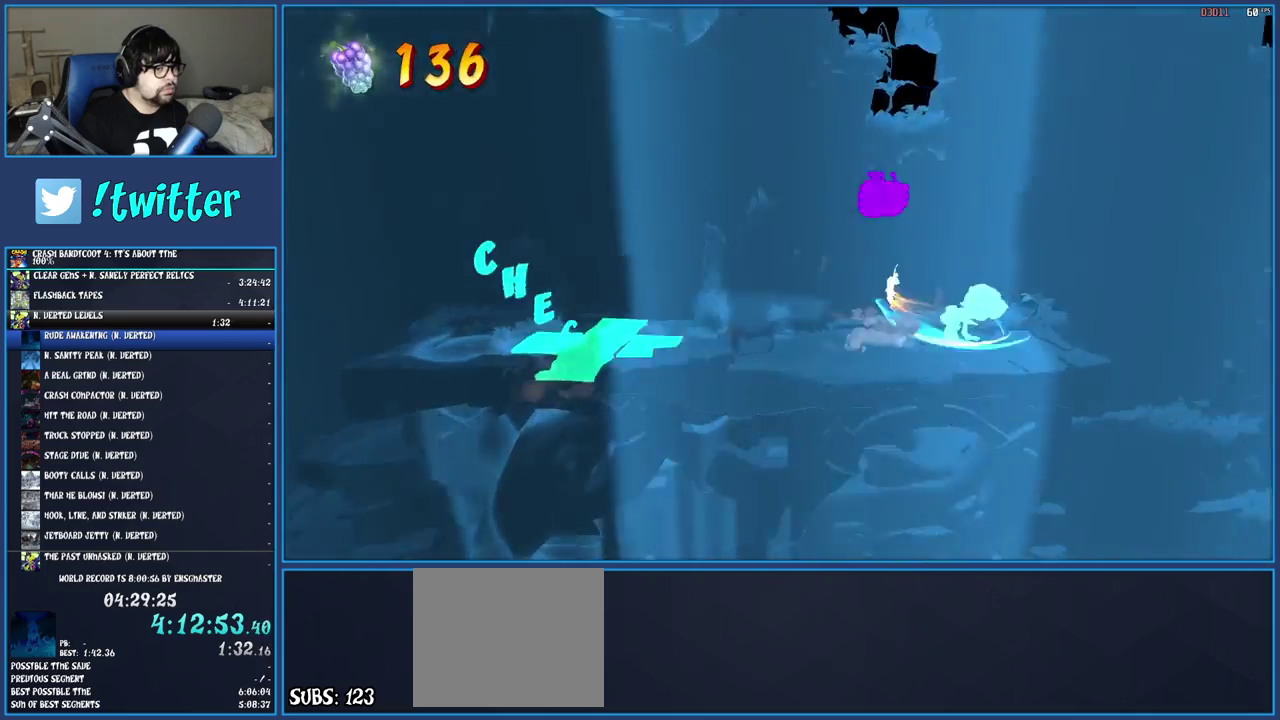
{"buttons": ["CROSS", "SQUARE"], "left_stick": "right", "right_stick": "center", "events": [[117, "CROSS", "down"]]}
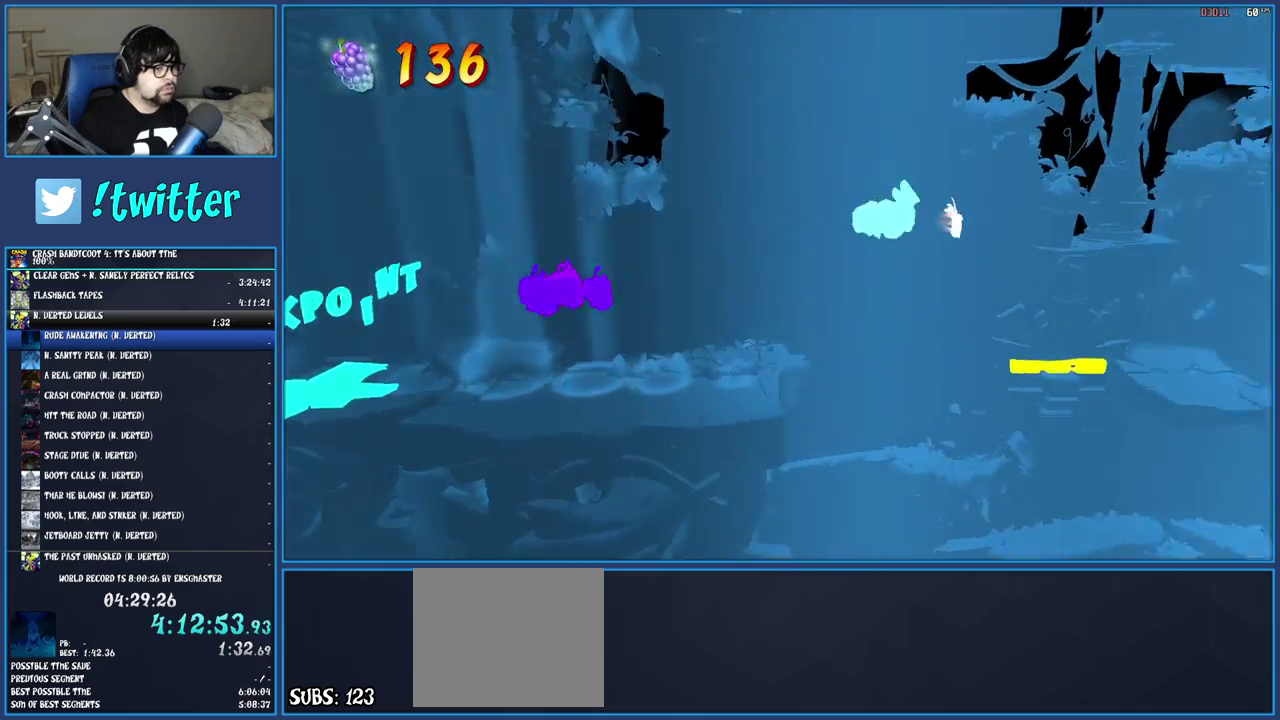
{"buttons": ["CROSS"], "left_stick": "right", "right_stick": "center", "events": [[17, "SQUARE", "up"], [50, "CROSS", "up"], [317, "CROSS", "down"]]}
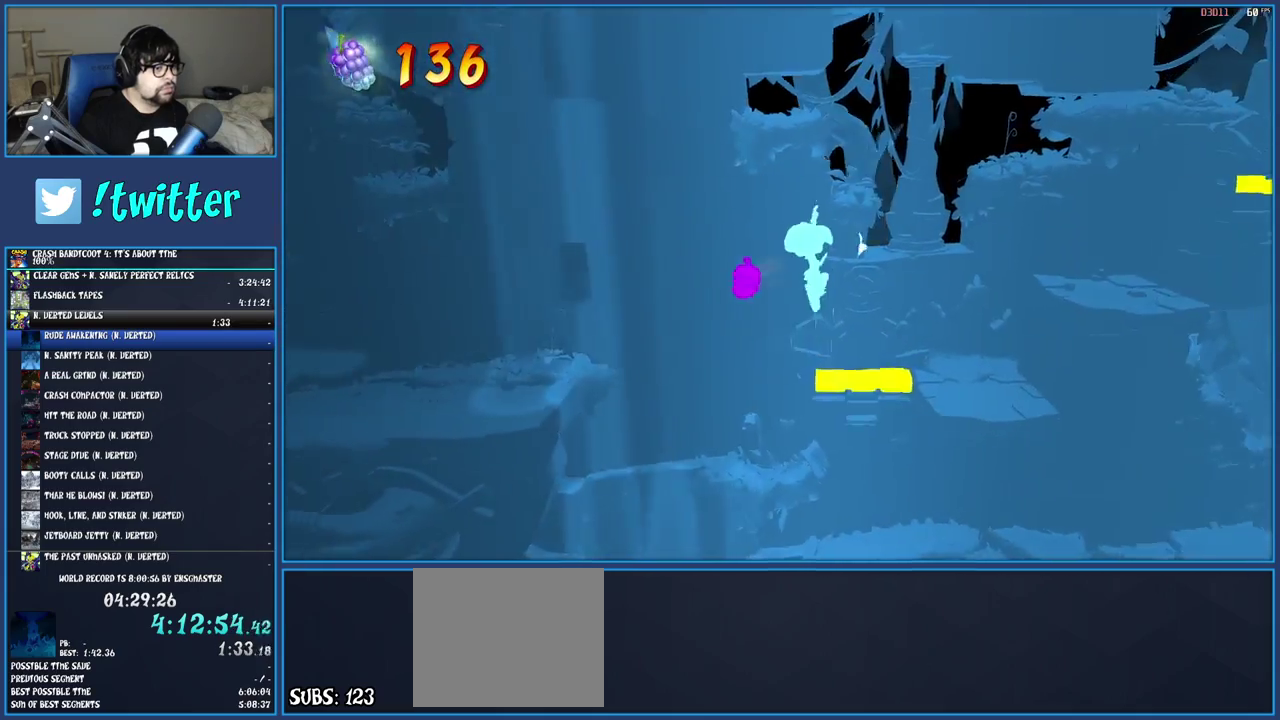
{"buttons": [], "left_stick": "up-right", "right_stick": "center", "events": [[17, "CROSS", "up"], [450, "left_stick", "up-right"]]}